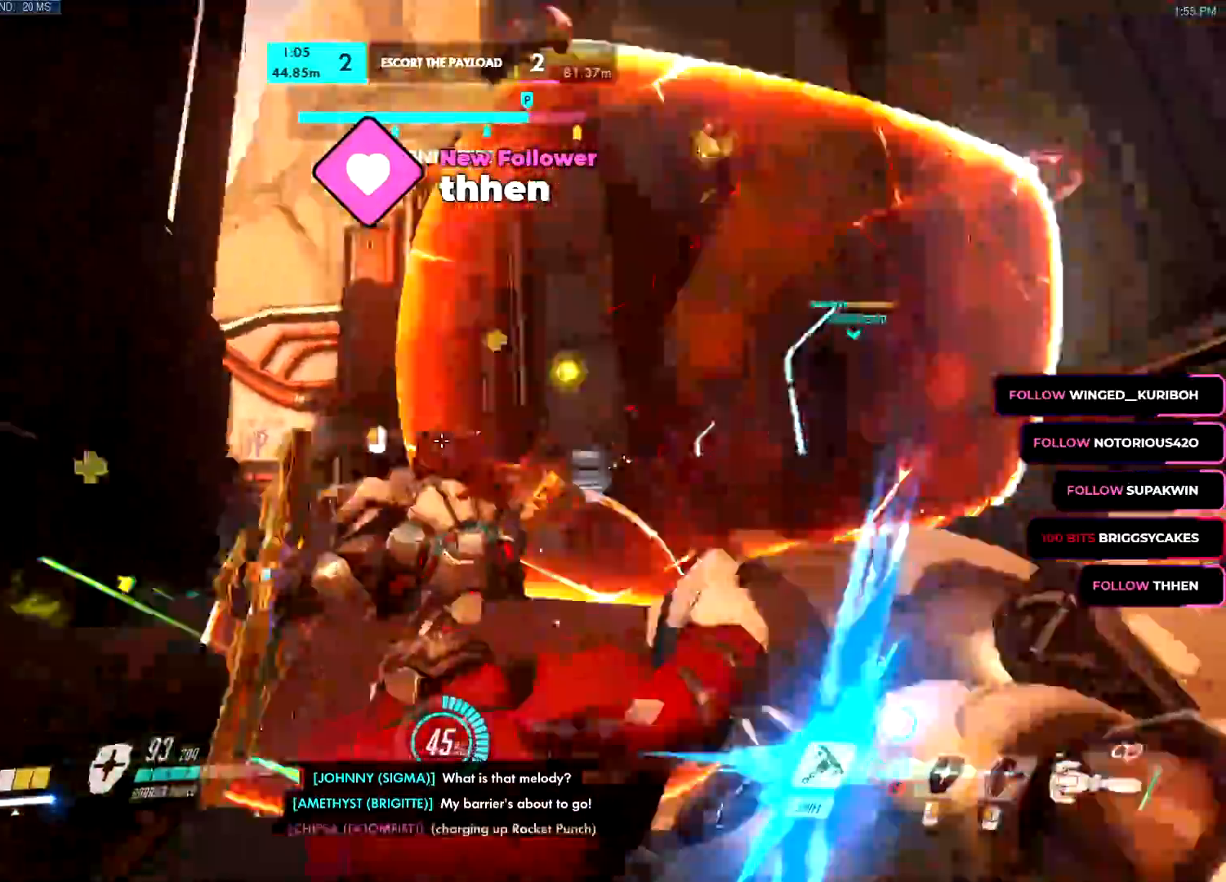
Gameplay with keyboard and mouse; each line is a JSON object with the keys and mouse buttons held at the frame after it. "events" lists presses ("down") and releases ("up") of "a", "c", "ctrl", "d", "e", "f", "g", "q", "r", "s", "shift", "space", "v", "w", "x", "z", "mouse_left", "mouse_wheel", "mouse_right", "mouse_mb4" and "mouse_mb5" between this image and that frame as [ms after this image, input, new state], when the widget could be followed in between. "mouse_left", "mouse_wheel", "mouse_right", "mouse_mb4", "mouse_mb5" = the "left", "wheel", "right", "mb4", "mb5" buttons of the "mouse" list. No other keys are recorded. "wheel" means that the mouse wheel is clicked or scrolled. Mouse movement is not recorded.
{"keys": ["a", "s"], "mouse": ["left"], "events": [[334, "a", "down"], [384, "mouse_right", "up"], [434, "mouse_left", "down"]]}
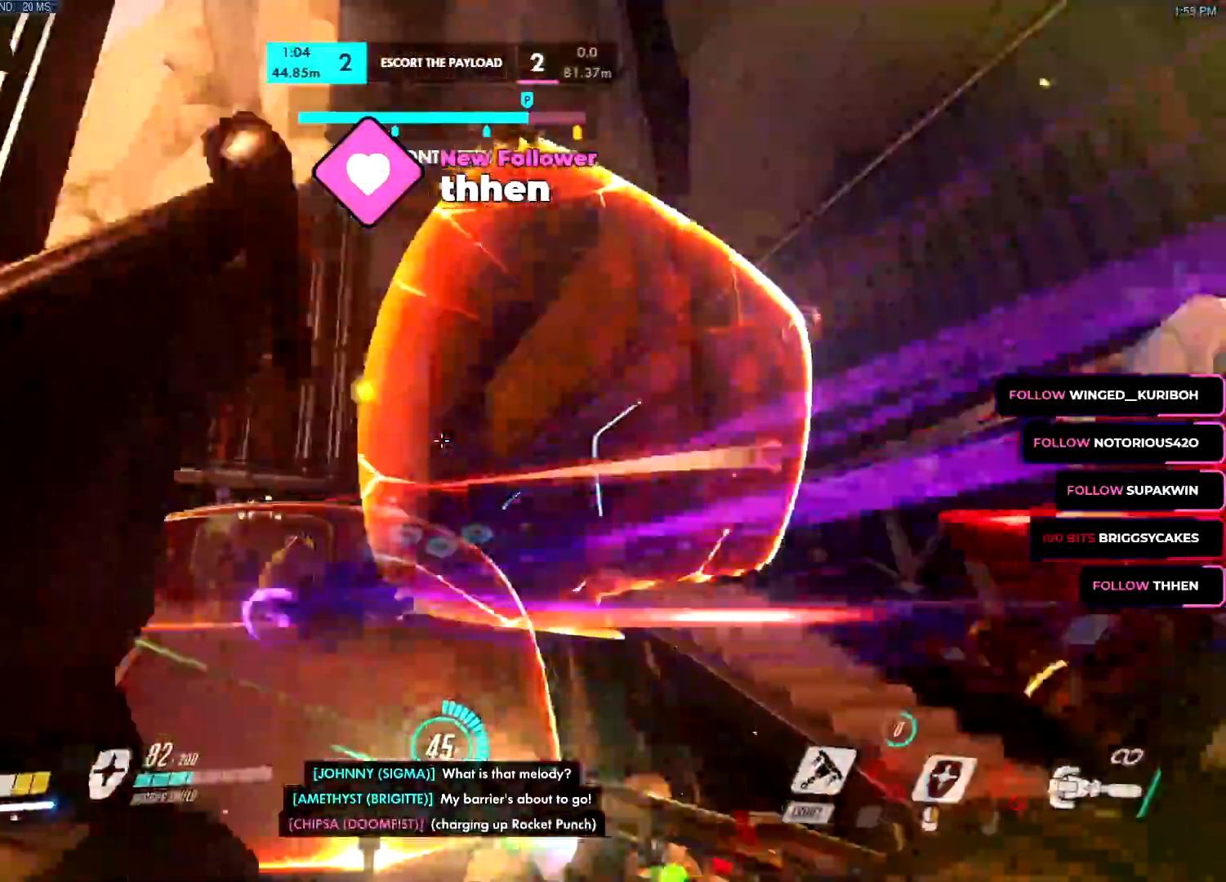
{"keys": ["a", "w"], "mouse": ["right"], "events": [[84, "w", "down"], [100, "a", "up"], [100, "space", "down"], [117, "e", "down"], [117, "w", "up"], [167, "space", "up"], [201, "a", "down"], [217, "mouse_left", "up"], [251, "mouse_right", "down"], [251, "s", "up"], [351, "e", "up"], [451, "w", "down"]]}
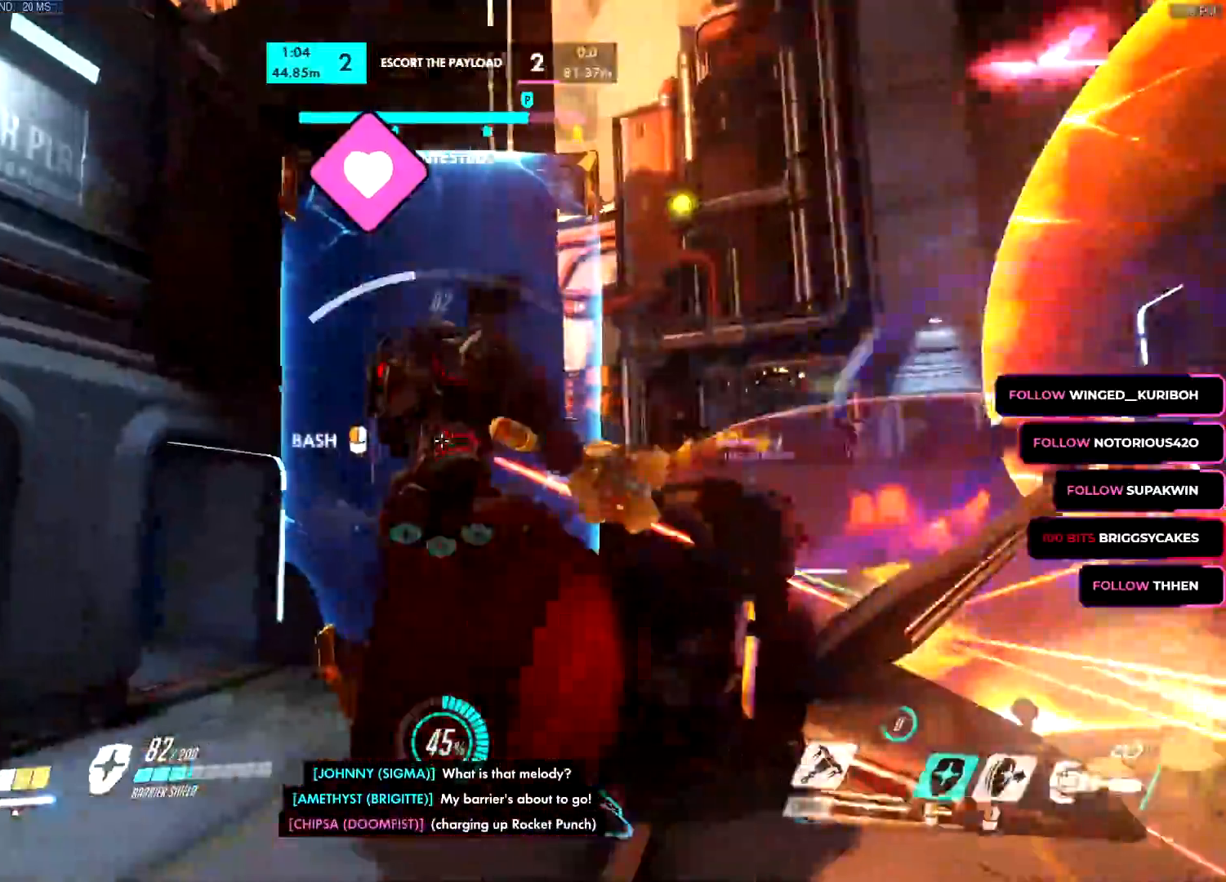
{"keys": ["a"], "mouse": ["right"], "events": [[217, "mouse_right", "up"], [317, "mouse_left", "down"], [467, "mouse_left", "up"], [467, "w", "up"], [500, "mouse_right", "down"]]}
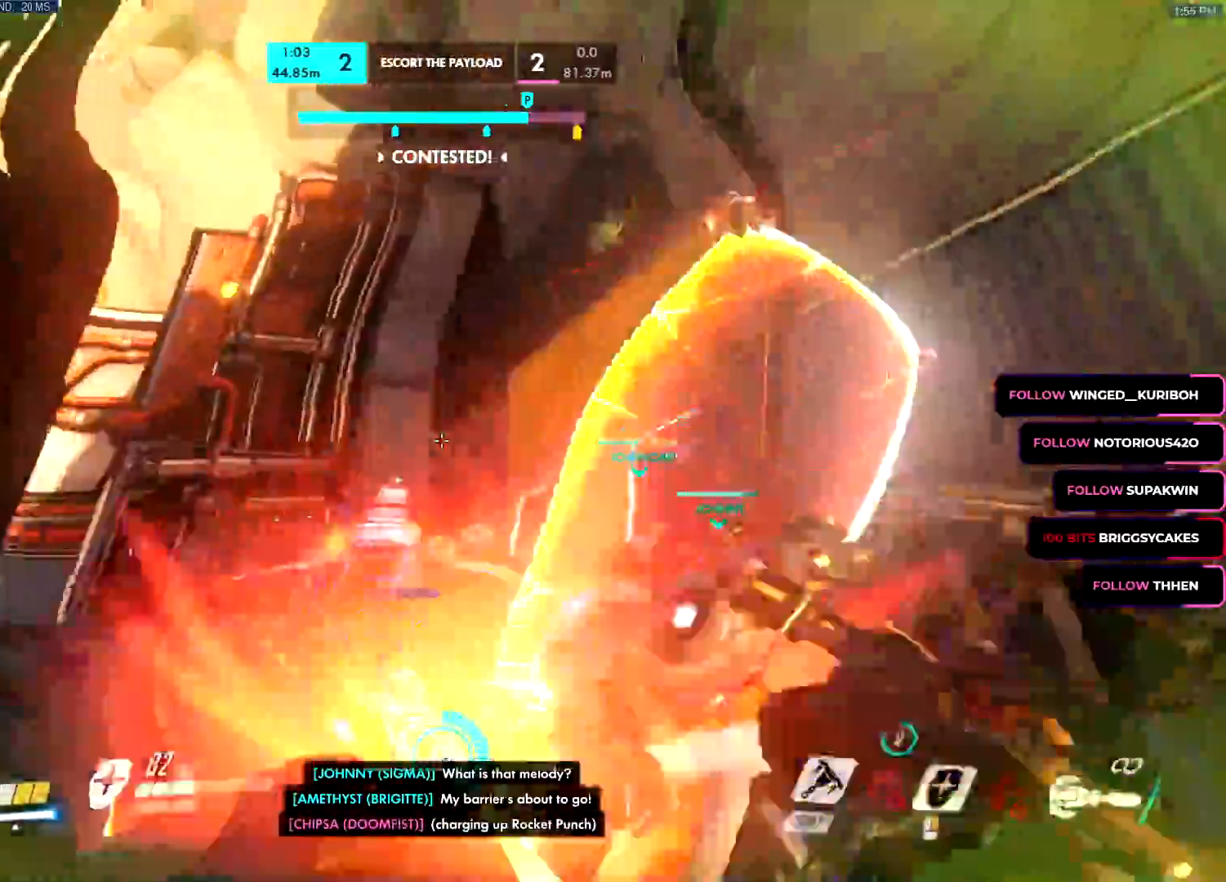
{"keys": ["s"], "mouse": ["right"], "events": [[50, "s", "down"], [284, "a", "up"]]}
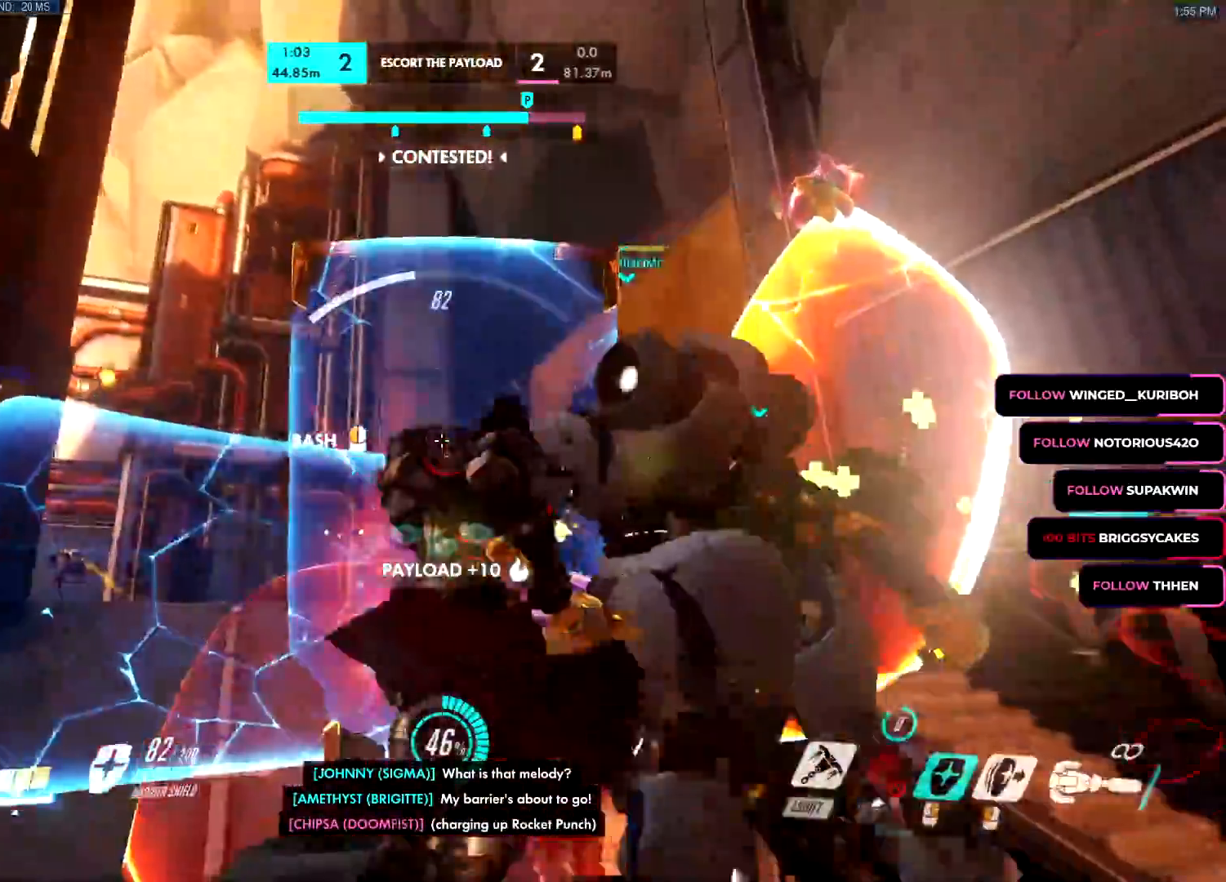
{"keys": ["d", "s"], "mouse": ["right"], "events": [[167, "d", "down"], [167, "mouse_right", "up"], [200, "space", "down"], [217, "mouse_left", "down"], [300, "space", "up"], [450, "mouse_left", "up"], [484, "mouse_right", "down"]]}
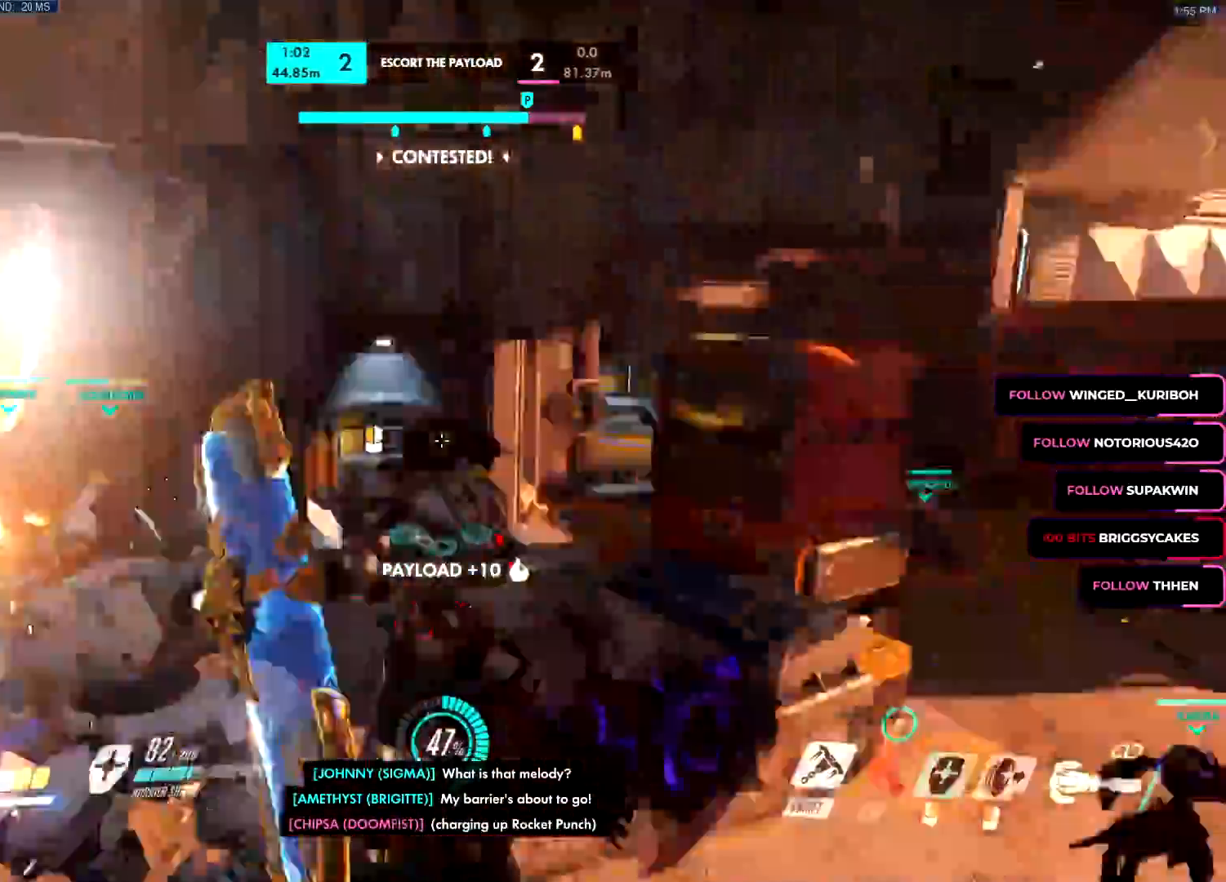
{"keys": ["d", "s"], "mouse": ["right"], "events": [[17, "s", "up"], [201, "s", "down"]]}
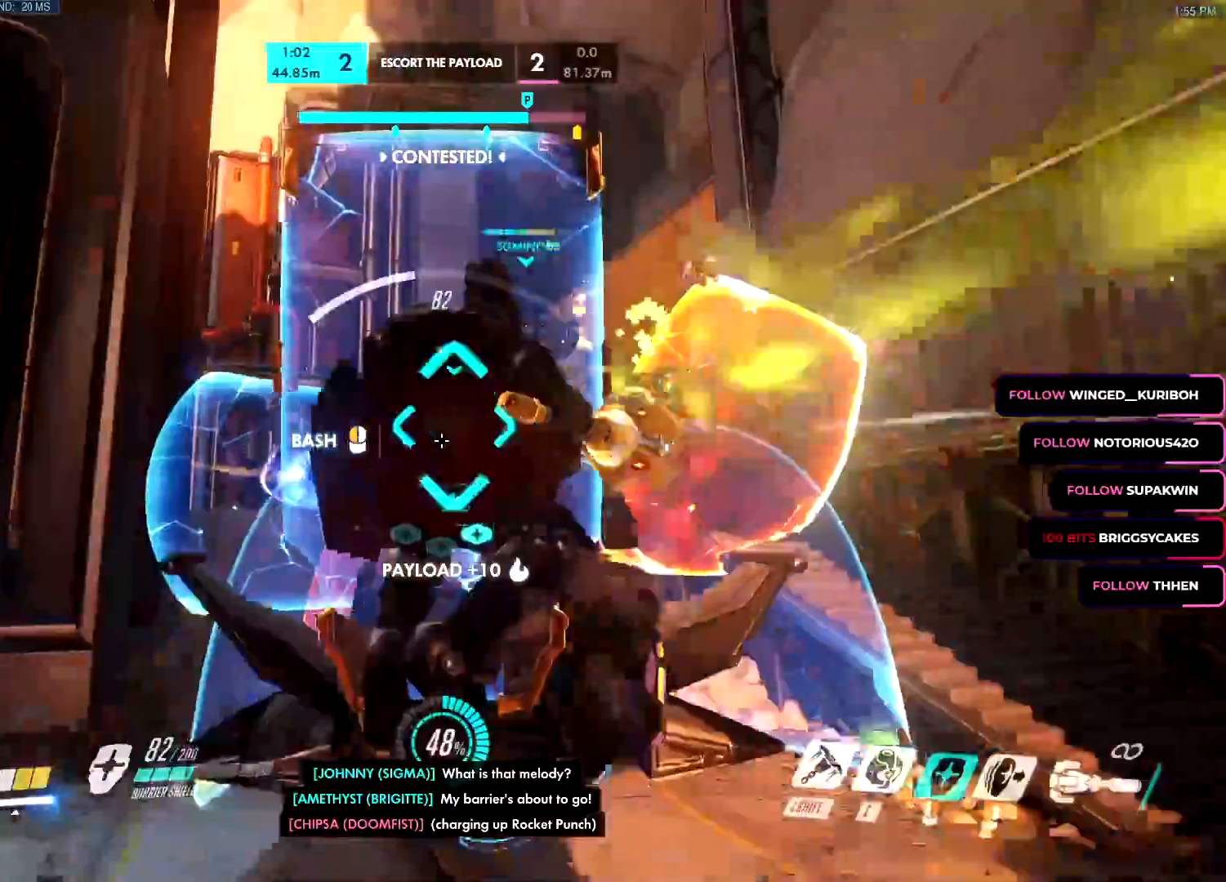
{"keys": ["a", "ctrl", "e"], "mouse": ["left"], "events": [[50, "mouse_right", "up"], [100, "mouse_left", "down"], [200, "a", "down"], [250, "d", "up"], [283, "s", "up"], [334, "ctrl", "down"], [434, "e", "down"]]}
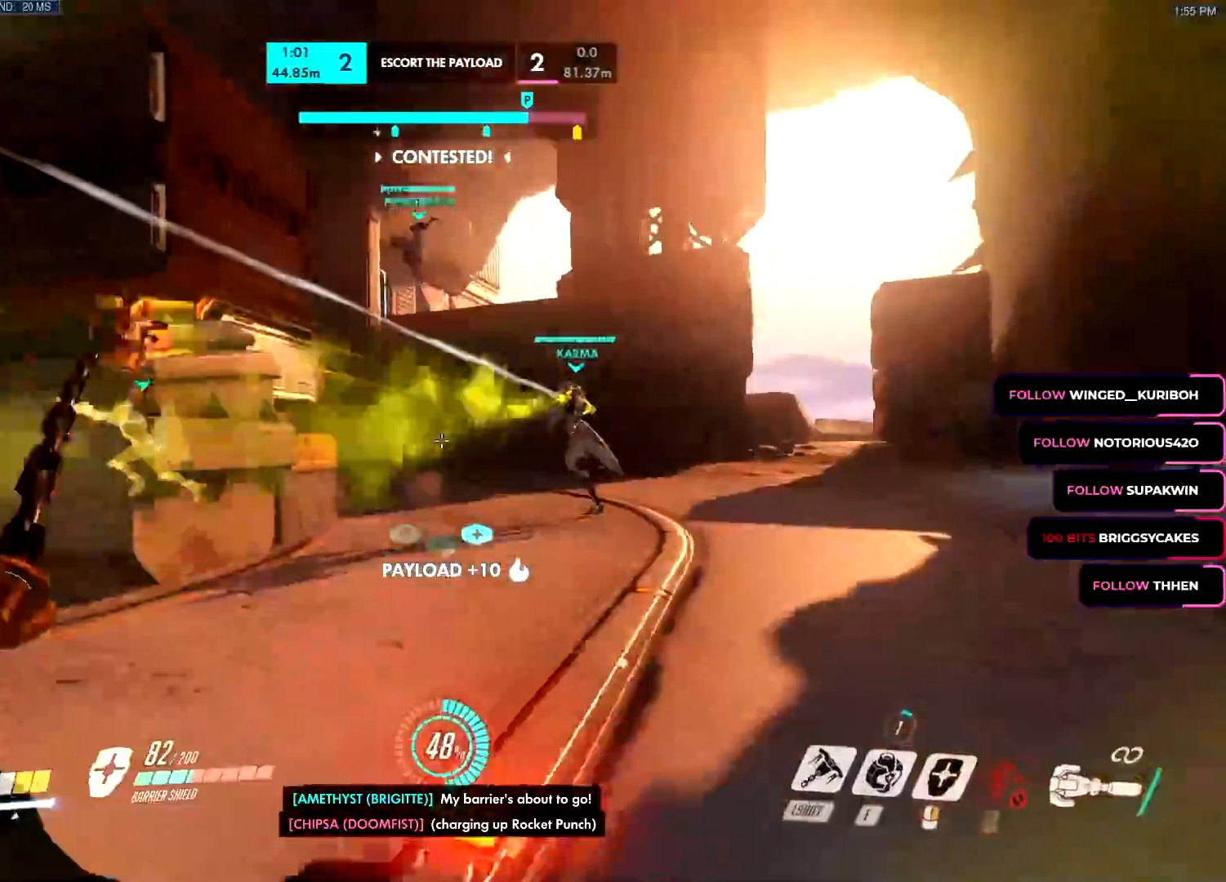
{"keys": ["s"], "mouse": ["right"], "events": [[17, "e", "up"], [67, "mouse_left", "up"], [84, "d", "down"], [100, "ctrl", "up"], [117, "a", "up"], [217, "d", "up"], [217, "mouse_right", "down"], [217, "w", "down"], [251, "a", "down"], [301, "w", "up"], [384, "s", "down"], [451, "a", "up"]]}
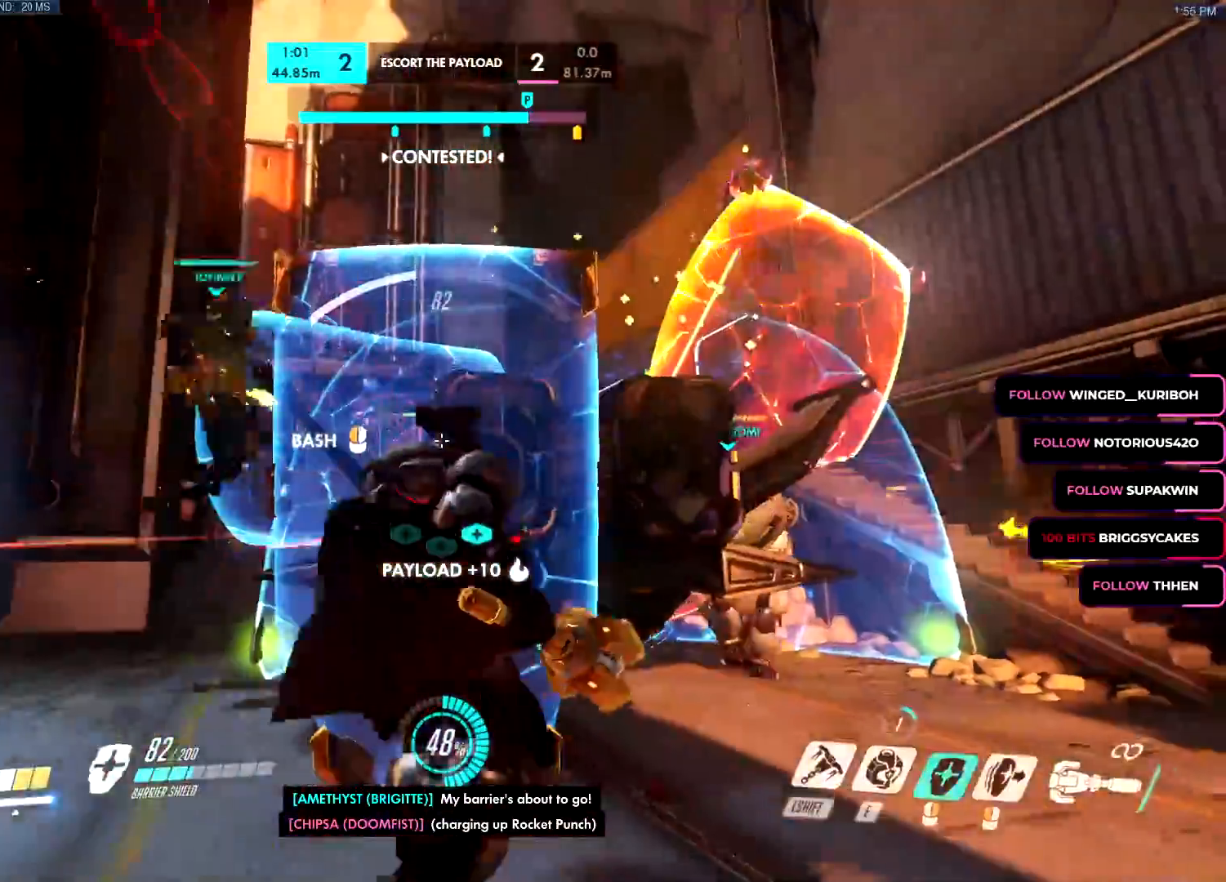
{"keys": ["d"], "mouse": [], "events": [[83, "d", "down"], [100, "f", "down"], [150, "f", "up"], [167, "a", "down"], [167, "s", "up"], [217, "d", "up"], [217, "mouse_right", "up"], [267, "mouse_left", "down"], [317, "w", "down"], [367, "a", "up"], [417, "d", "down"], [417, "w", "up"], [500, "mouse_left", "up"]]}
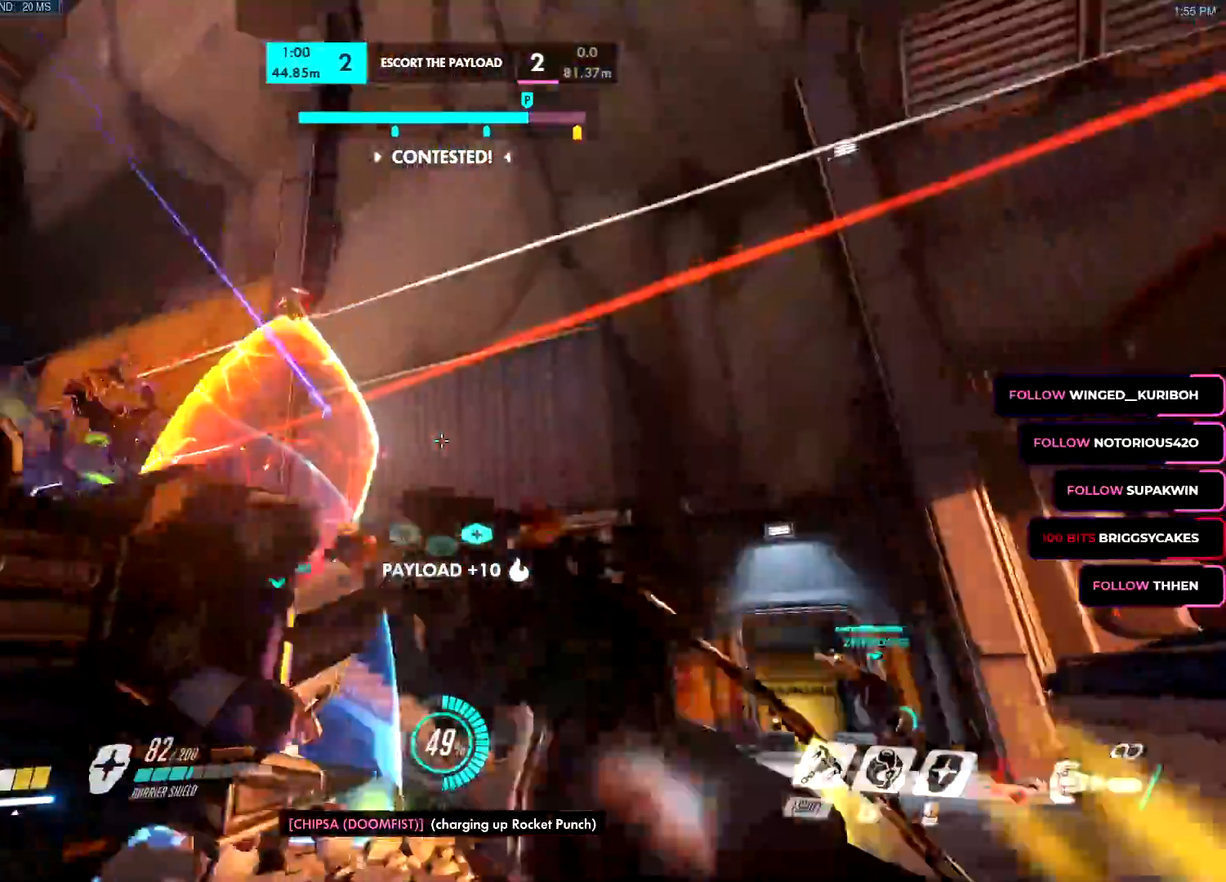
{"keys": ["d", "w"], "mouse": ["left"], "events": [[50, "mouse_left", "down"], [50, "w", "down"], [100, "w", "up"], [201, "w", "down"]]}
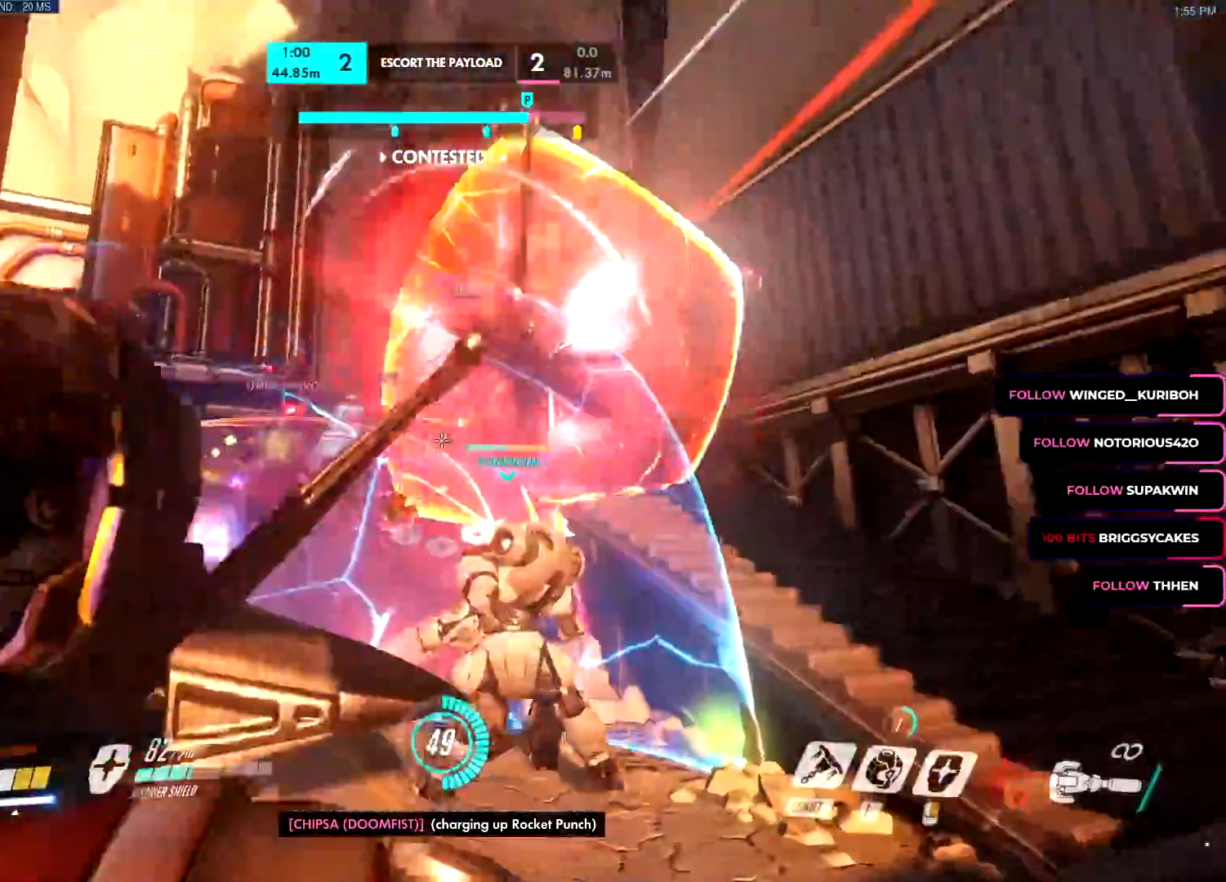
{"keys": ["w"], "mouse": ["left"], "events": [[200, "d", "up"], [334, "e", "down"], [434, "e", "up"]]}
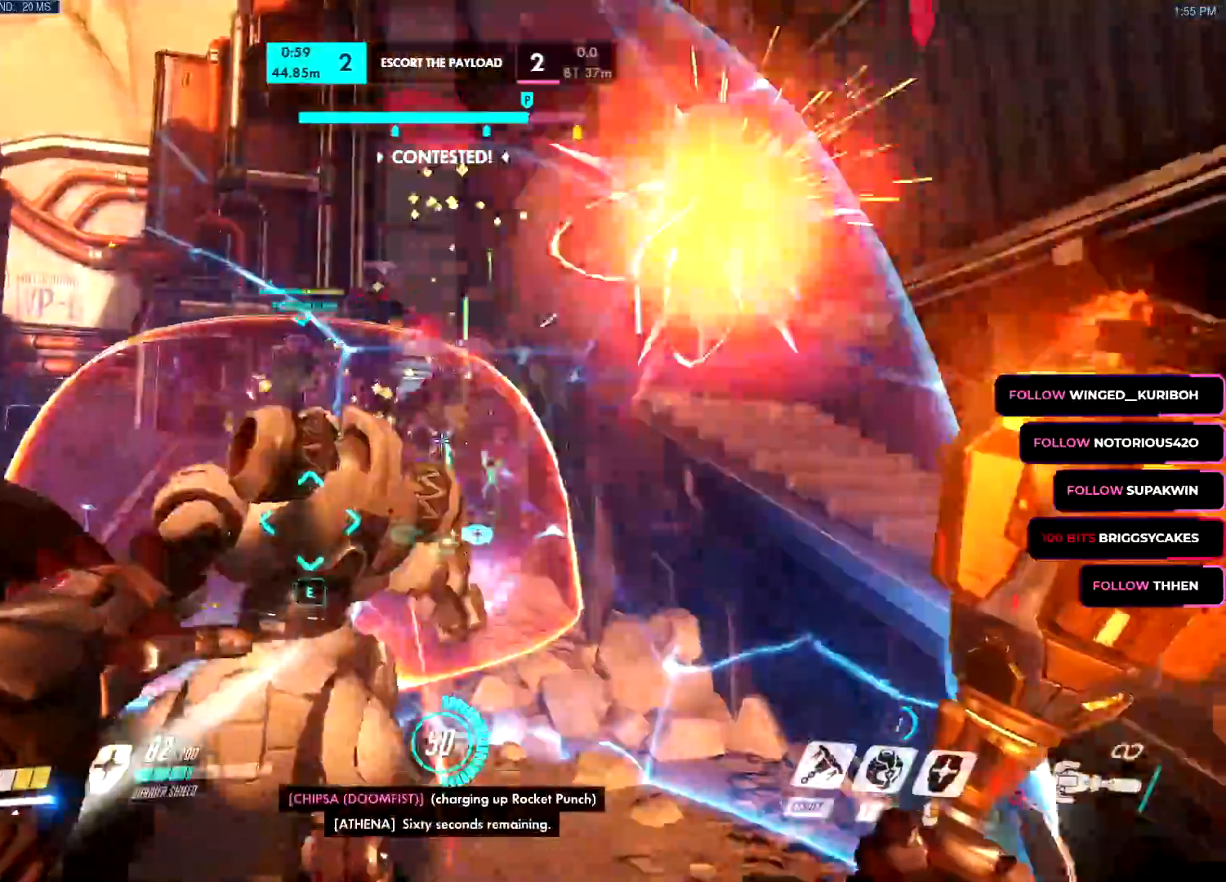
{"keys": ["a"], "mouse": ["left"]}
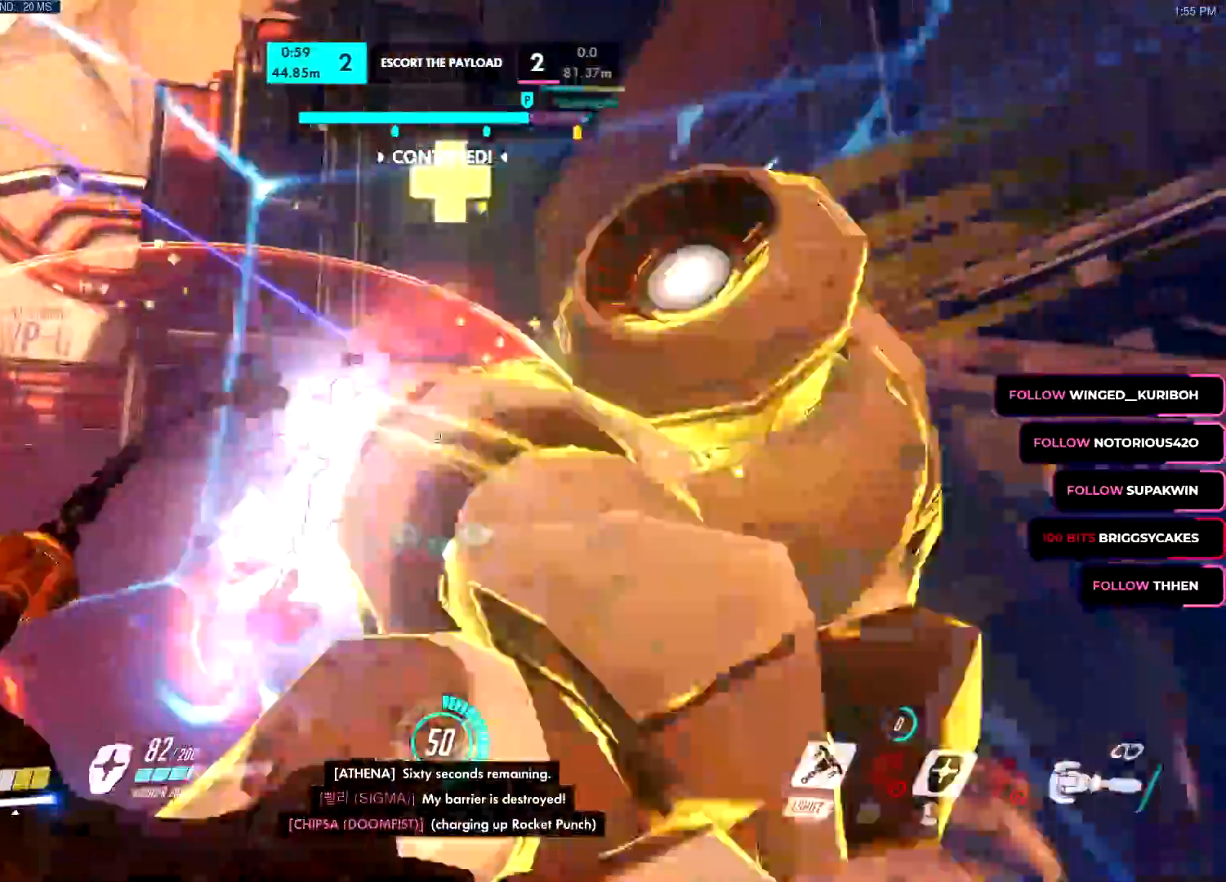
{"keys": ["d", "f", "s", "space"], "mouse": ["left"], "events": [[83, "d", "down"], [83, "s", "down"], [133, "a", "up"], [183, "s", "up"], [217, "w", "down"], [250, "a", "down"], [250, "d", "up"], [384, "d", "down"], [417, "a", "up"], [417, "s", "down"], [467, "f", "down"], [467, "space", "down"], [467, "w", "up"]]}
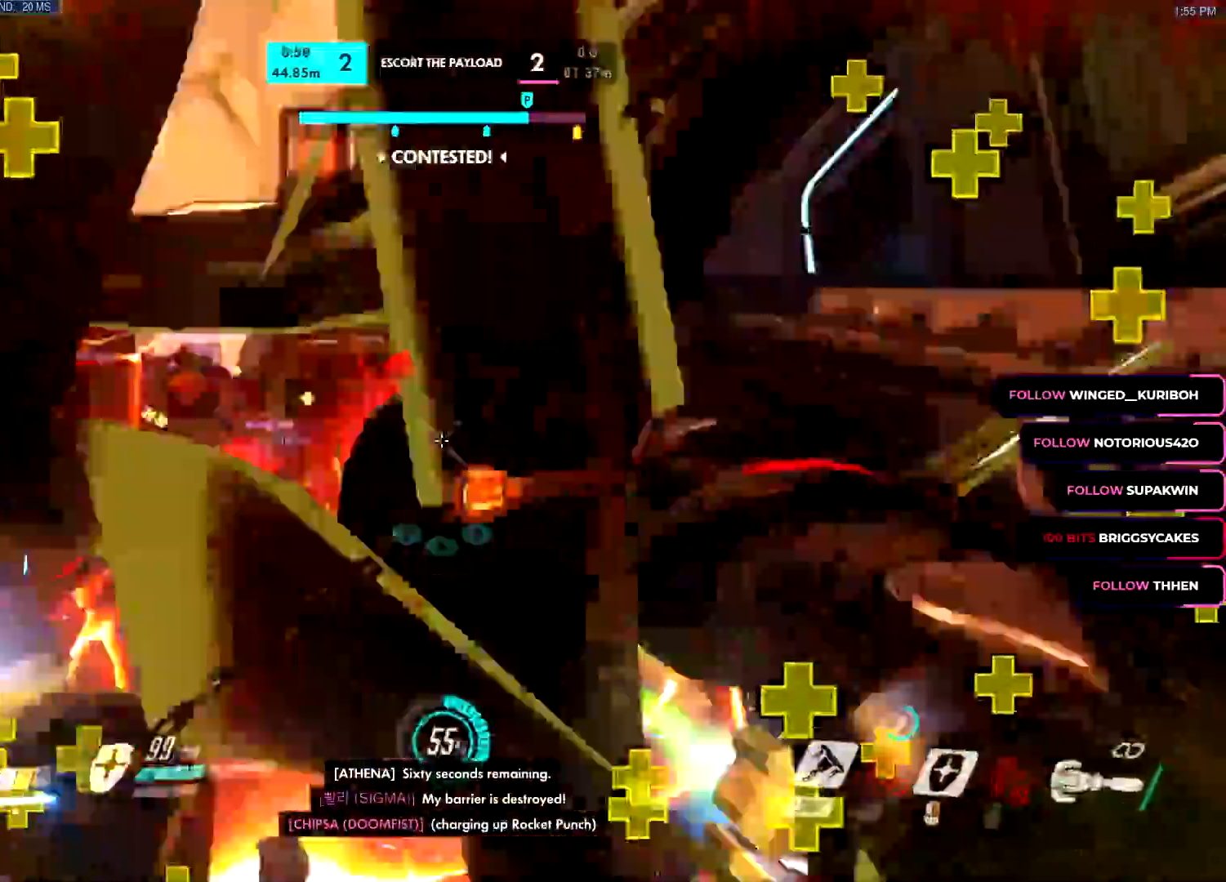
{"keys": ["a", "d", "w"], "mouse": ["left"], "events": [[50, "mouse_left", "up"], [67, "f", "up"], [100, "mouse_right", "down"], [100, "space", "up"], [367, "mouse_right", "up"], [384, "s", "up"], [434, "mouse_left", "down"], [468, "a", "down"], [484, "w", "down"]]}
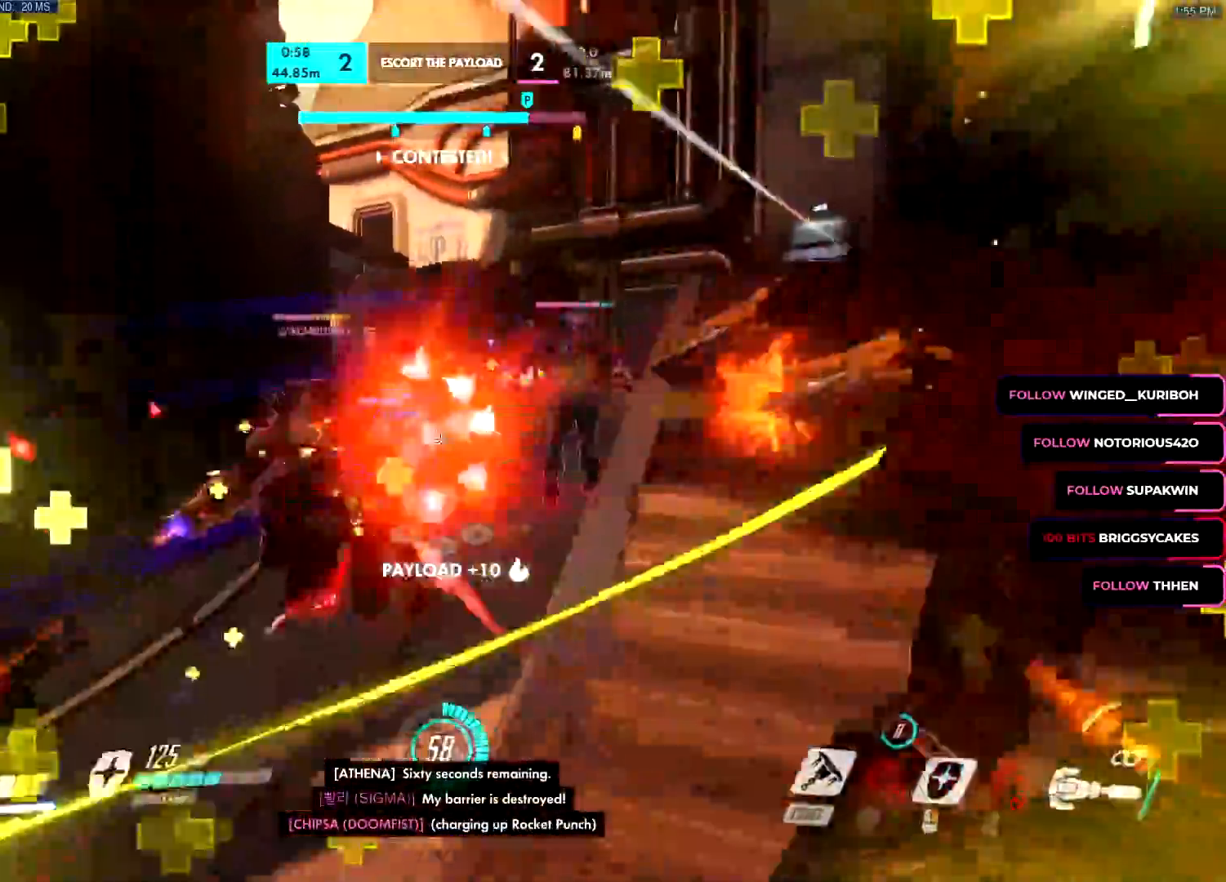
{"keys": ["a"], "mouse": ["right"], "events": [[17, "d", "up"], [167, "w", "up"], [217, "space", "down"], [250, "mouse_left", "up"], [300, "s", "down"], [300, "space", "up"], [334, "mouse_right", "down"], [484, "s", "up"]]}
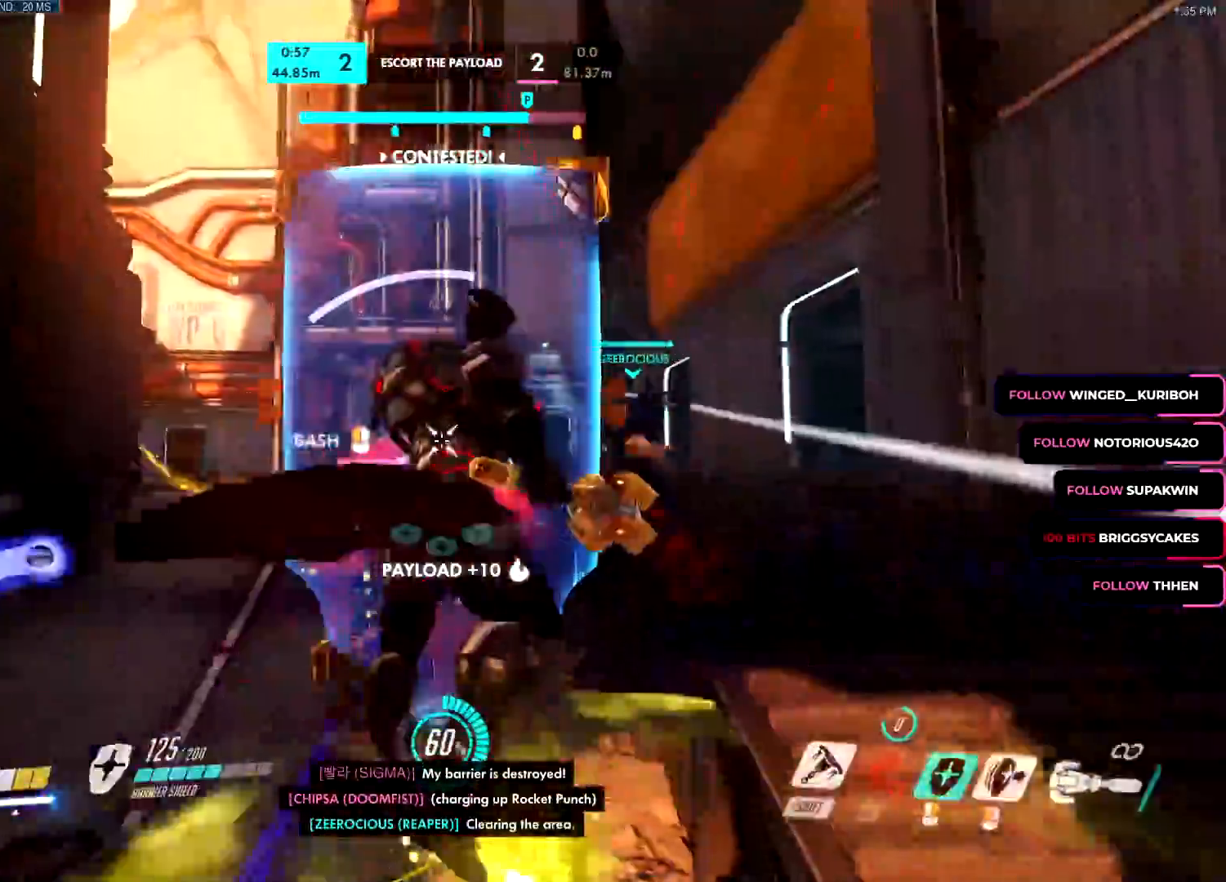
{"keys": ["a", "w"], "mouse": ["left"], "events": [[184, "mouse_right", "up"], [234, "mouse_left", "down"], [234, "w", "down"]]}
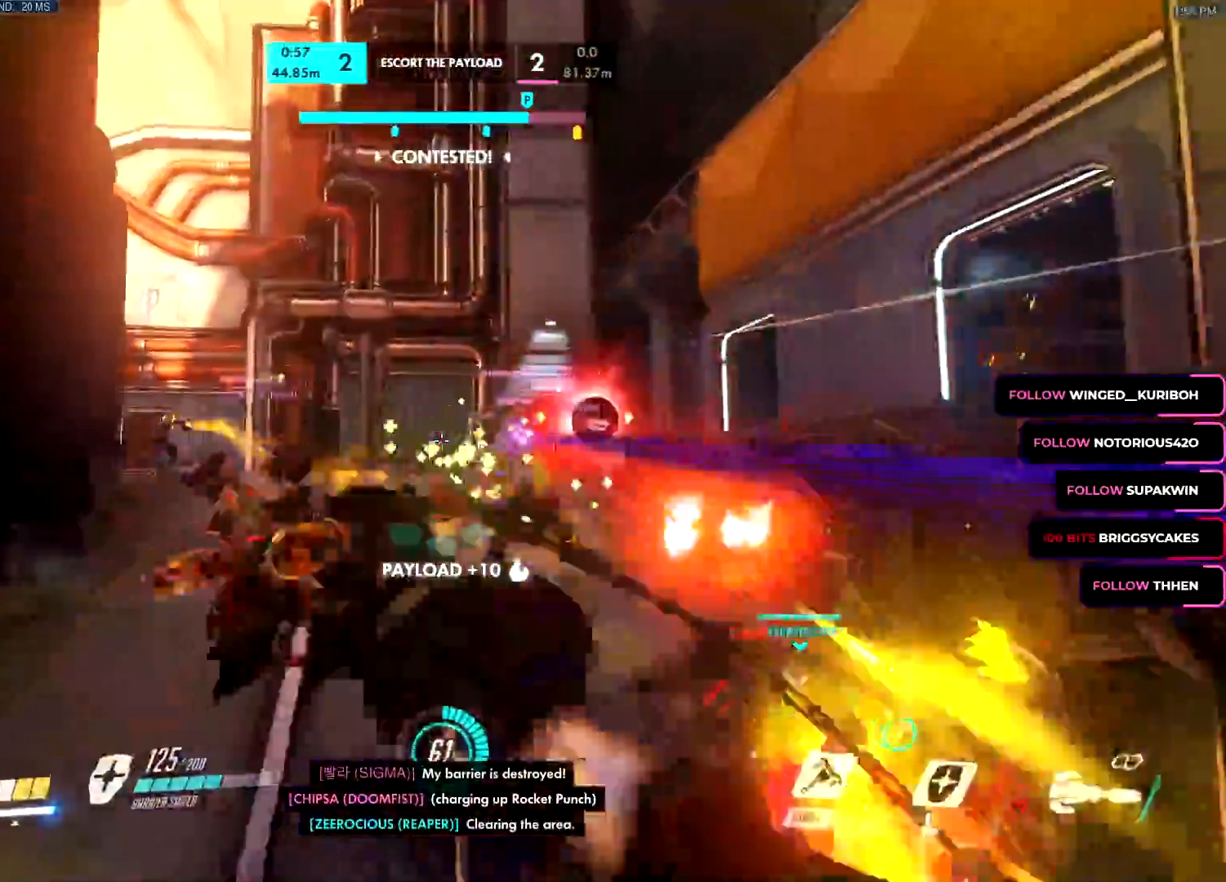
{"keys": ["w"], "mouse": [], "events": [[150, "a", "up"], [283, "mouse_left", "up"], [467, "mouse_mb4", "down"], [484, "mouse_mb4", "up"]]}
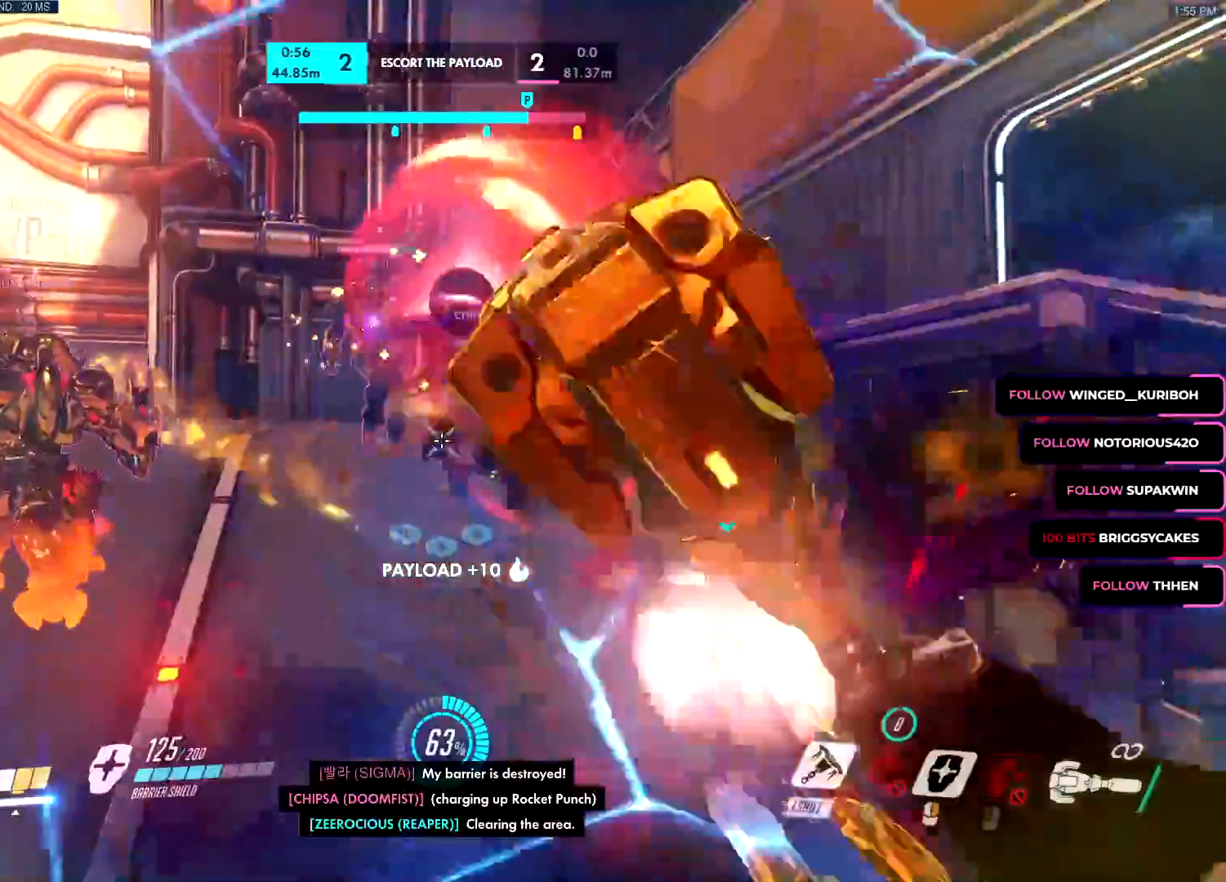
{"keys": ["d"], "mouse": ["left"], "events": [[67, "mouse_left", "down"], [401, "mouse_left", "up"], [401, "mouse_right", "down"], [451, "d", "down"], [451, "mouse_left", "down"], [484, "mouse_right", "up"], [484, "w", "up"]]}
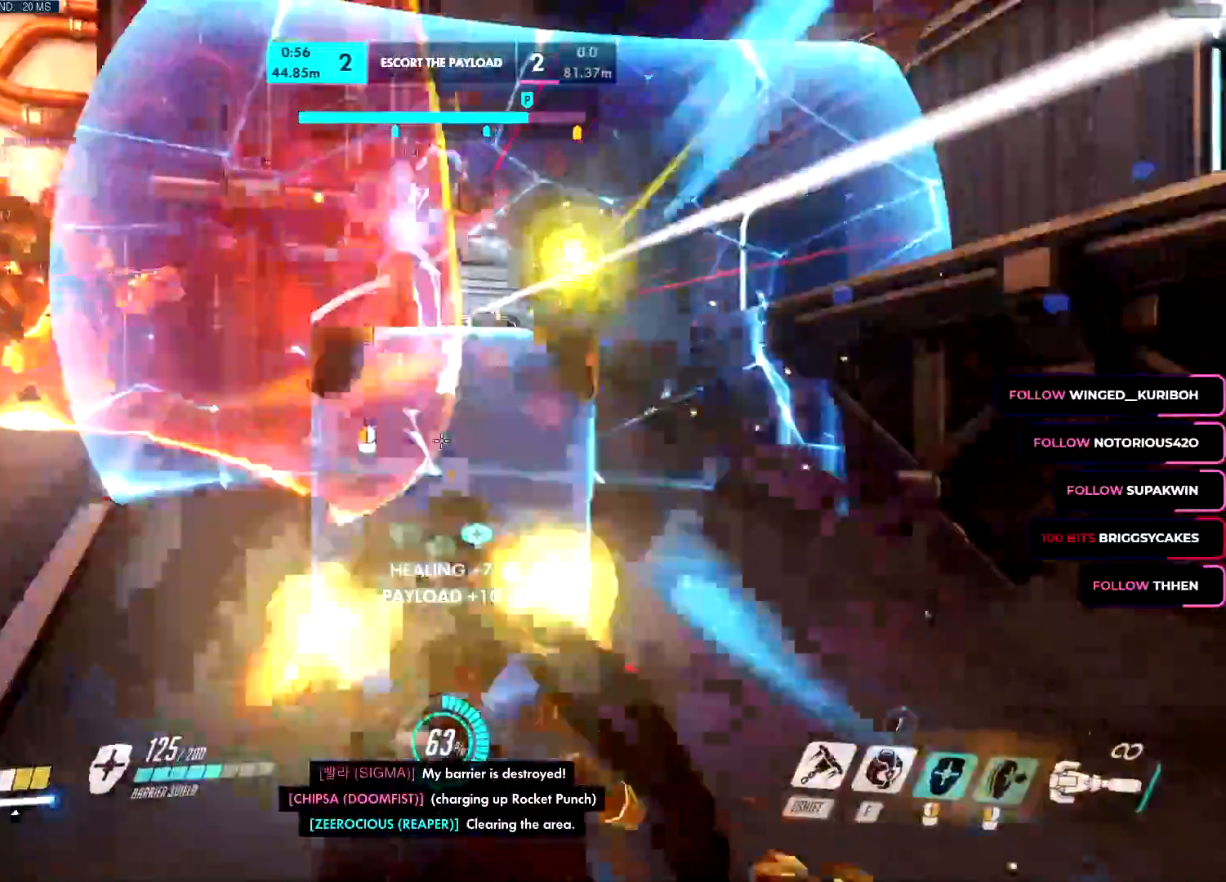
{"keys": ["a", "space", "w"], "mouse": ["left"], "events": [[33, "mouse_left", "up"], [67, "mouse_left", "down"], [83, "s", "down"], [217, "a", "down"], [217, "d", "up"], [267, "s", "up"], [367, "w", "down"], [467, "space", "down"]]}
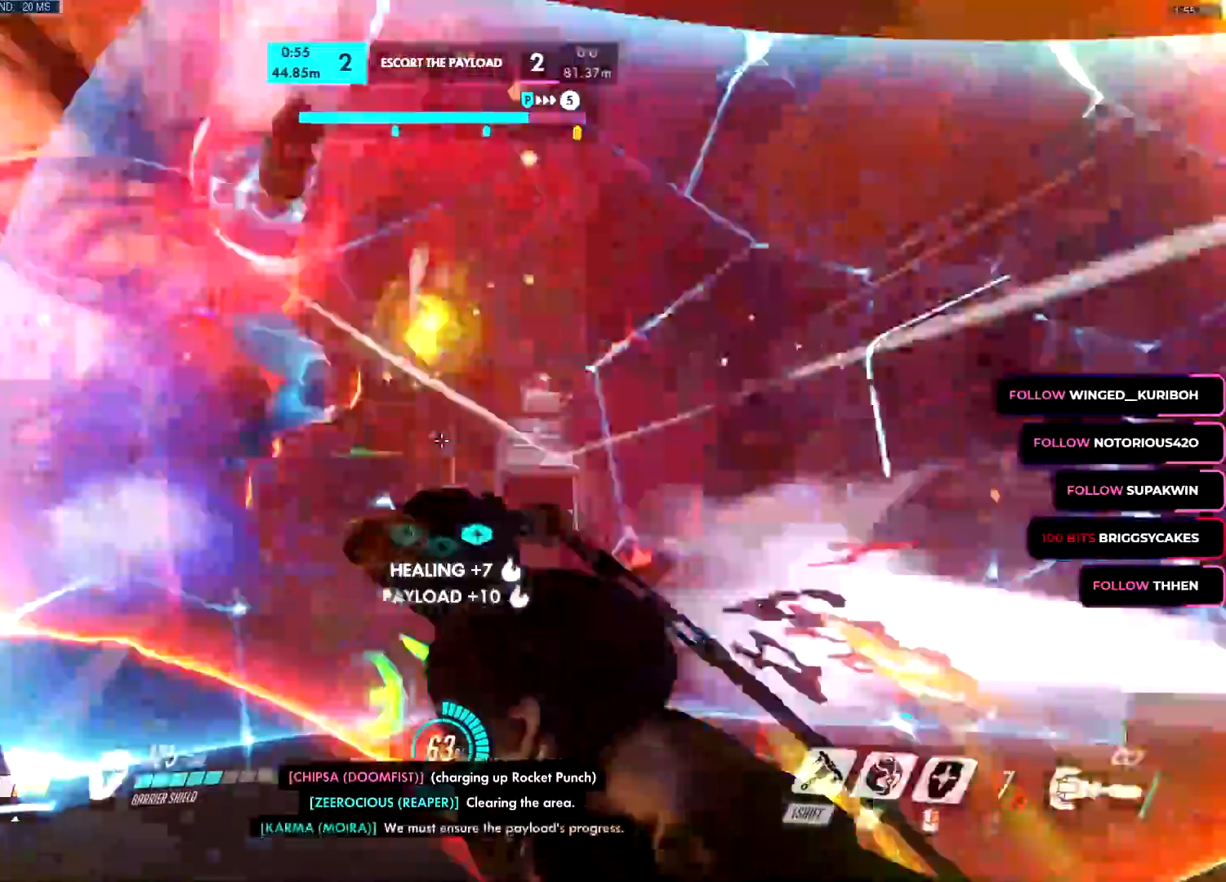
{"keys": ["w"], "mouse": ["left"], "events": [[50, "space", "up"], [100, "w", "up"], [184, "s", "down"], [284, "s", "up"], [384, "w", "down"], [434, "a", "up"]]}
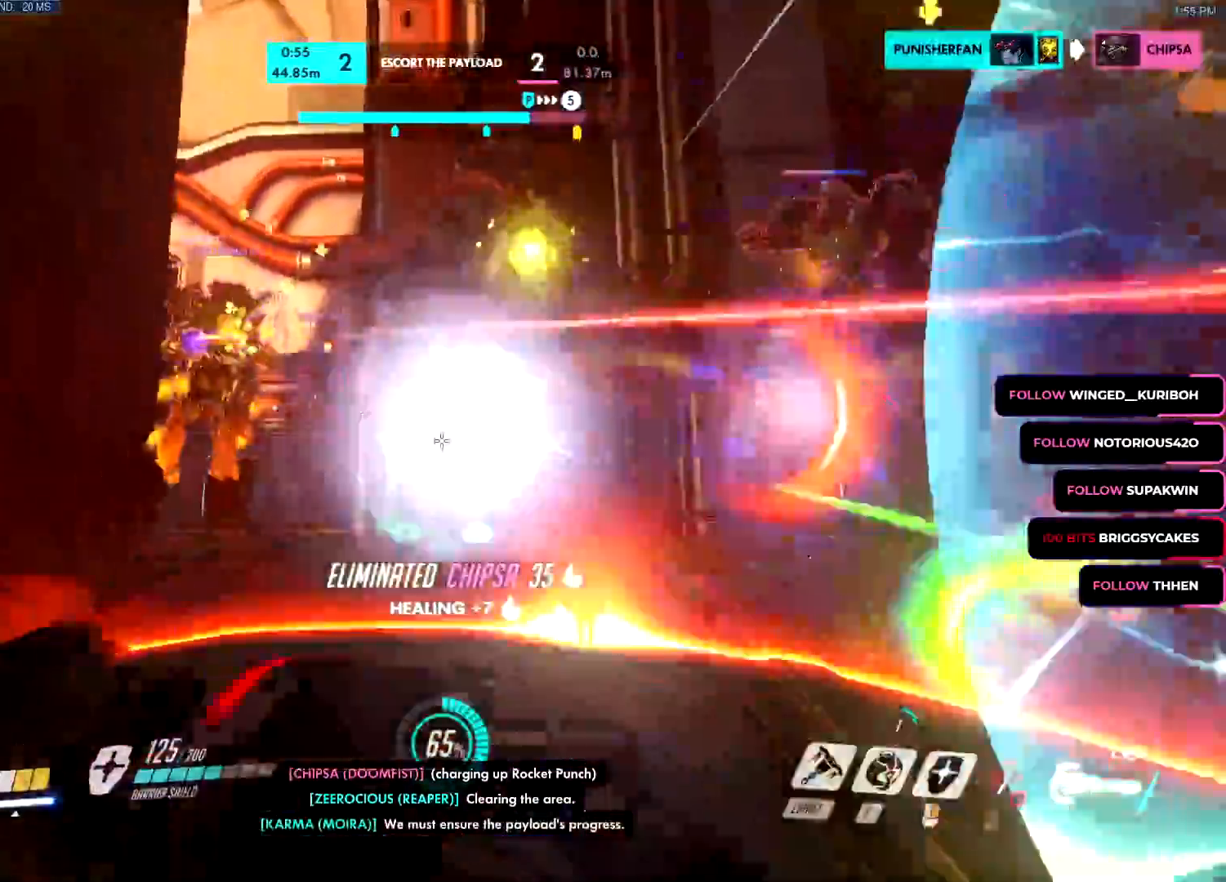
{"keys": ["w"], "mouse": ["left"], "events": [[17, "d", "down"], [67, "w", "up"], [150, "s", "down"], [167, "mouse_left", "up"], [183, "mouse_left", "down"], [250, "s", "up"], [334, "w", "down"], [350, "d", "up"]]}
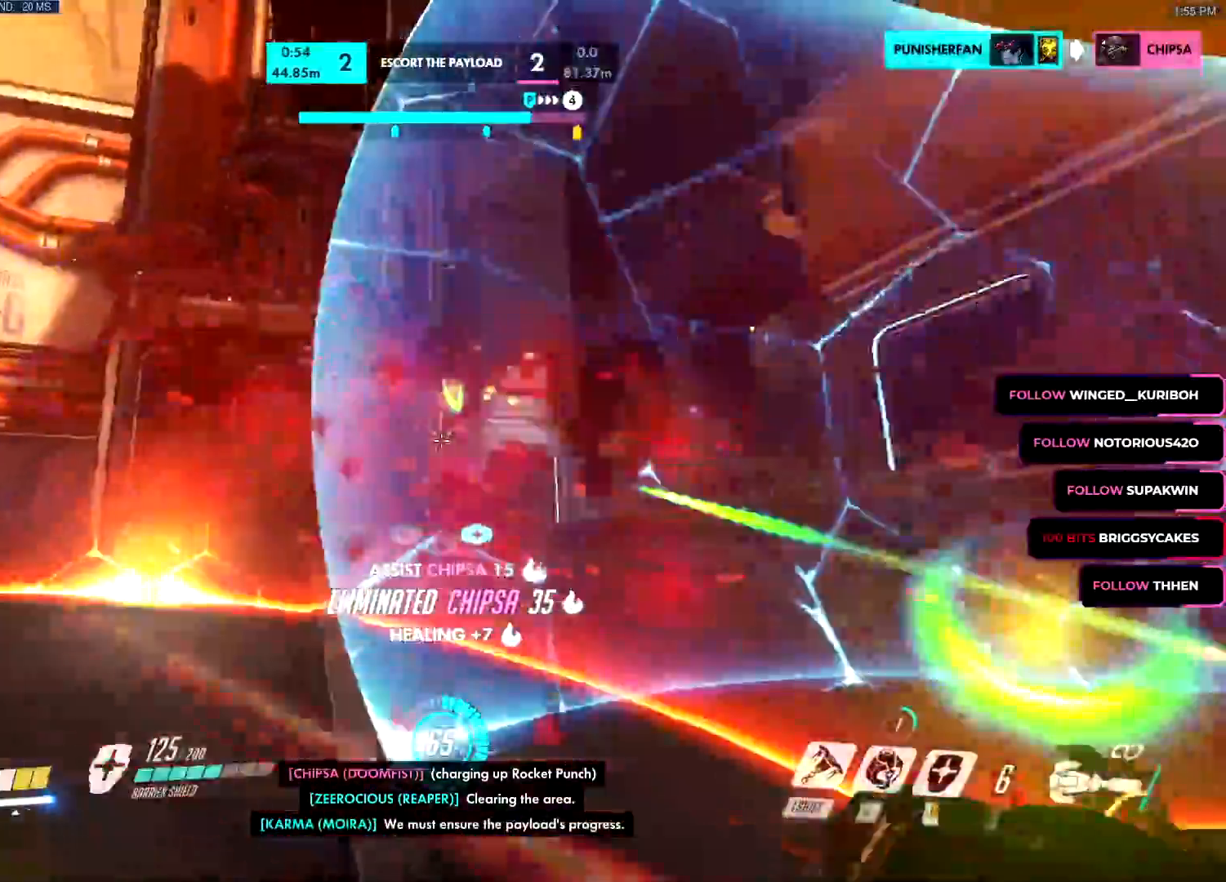
{"keys": ["a", "s"], "mouse": ["right"], "events": [[100, "q", "down"], [134, "q", "up"], [201, "mouse_right", "down"], [217, "mouse_left", "up"], [317, "a", "down"], [317, "w", "up"], [417, "s", "down"]]}
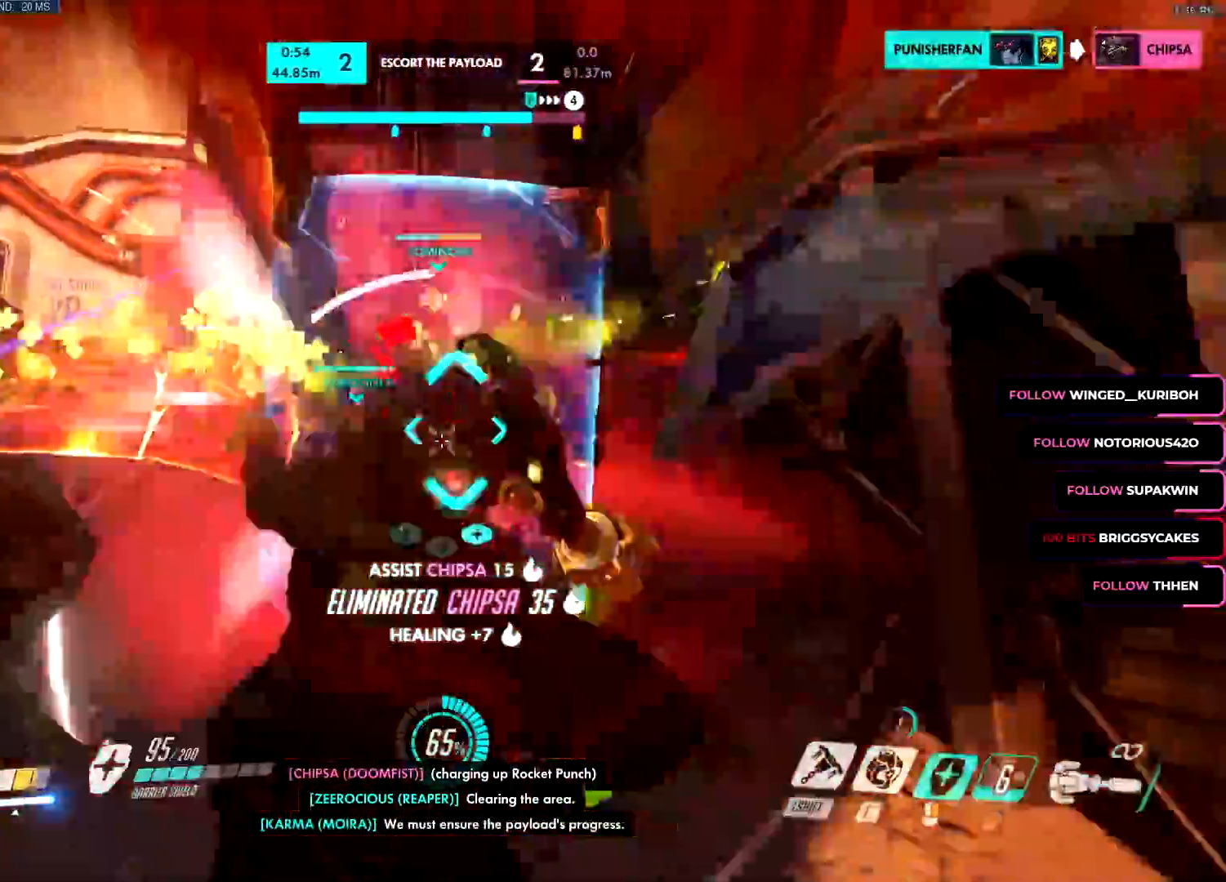
{"keys": ["a", "w"], "mouse": ["left"], "events": [[100, "s", "up"], [200, "w", "down"], [434, "e", "down"], [434, "mouse_left", "down"], [434, "mouse_right", "up"], [467, "e", "up"]]}
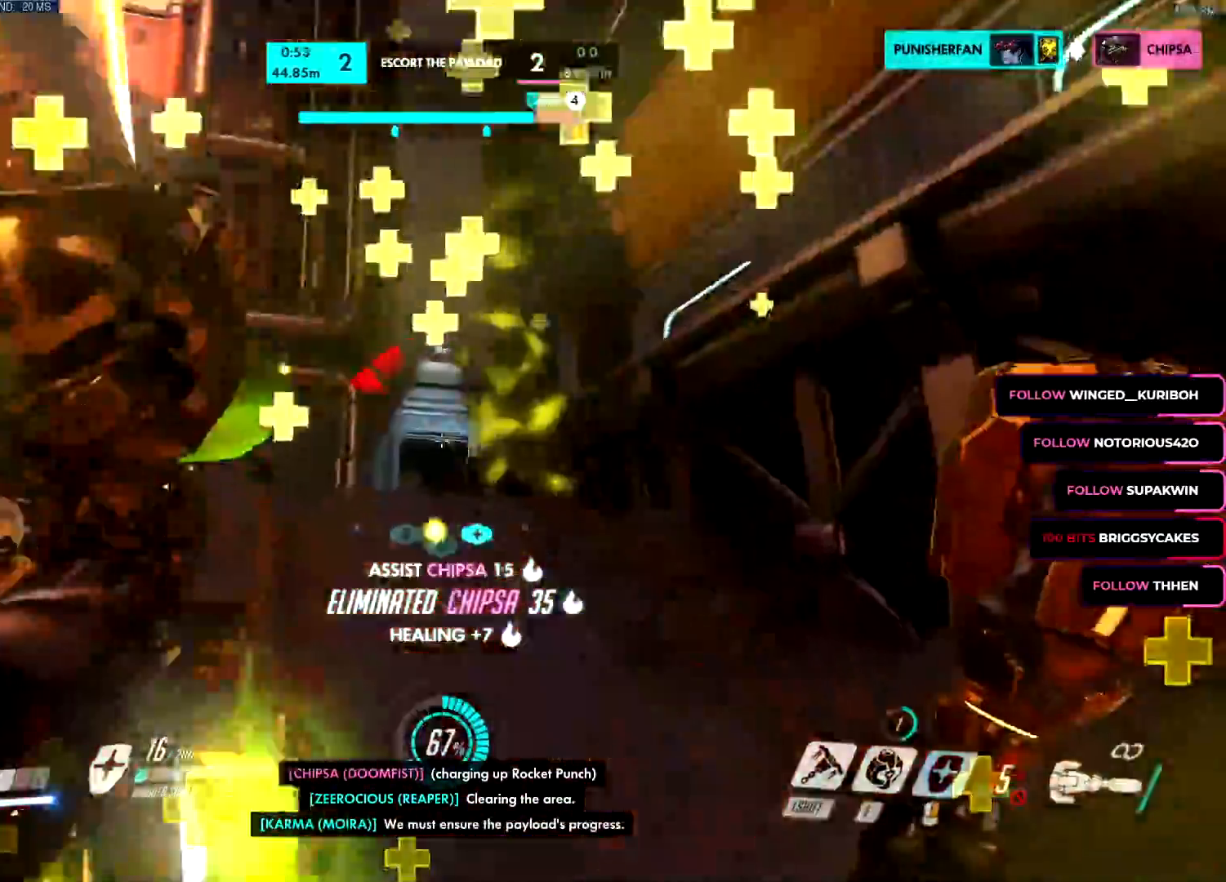
{"keys": ["a", "space", "w"], "mouse": ["left"]}
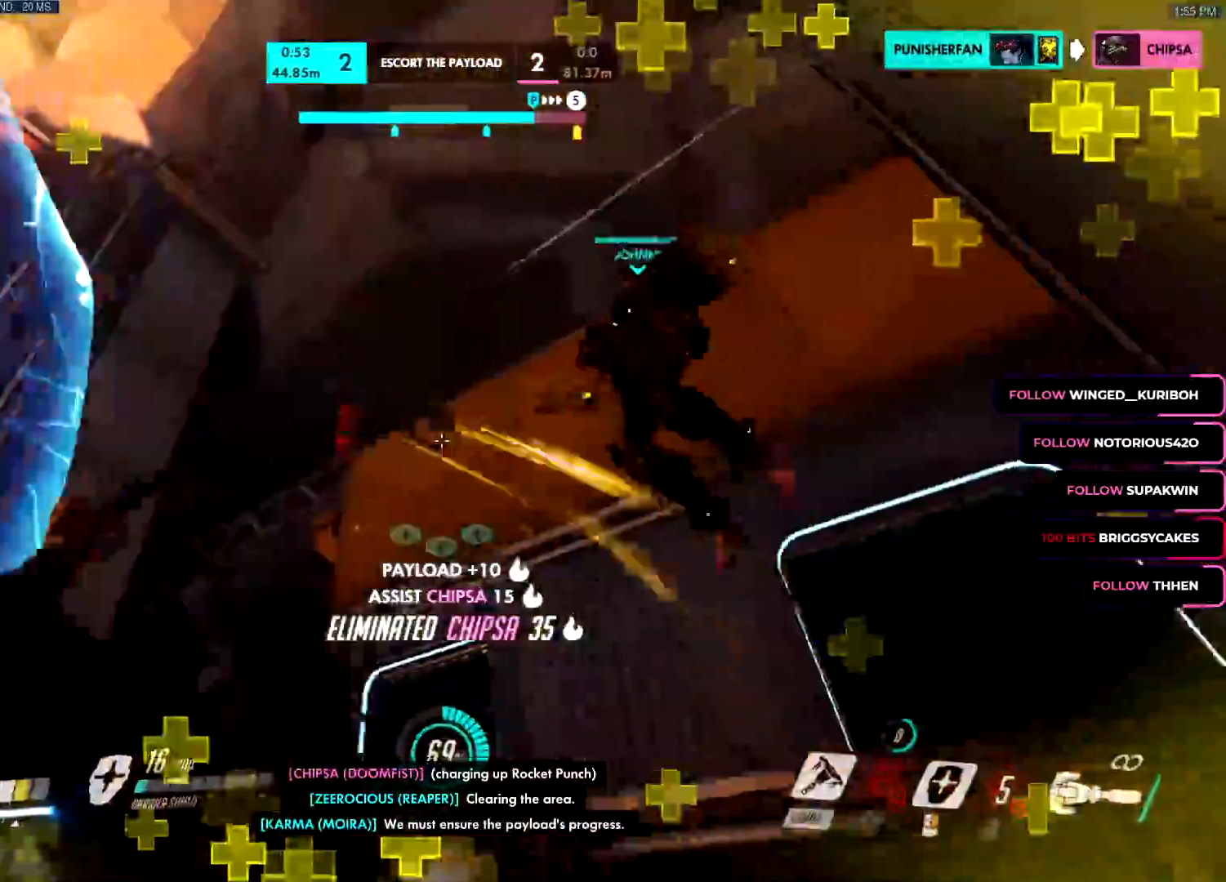
{"keys": ["a", "s"], "mouse": [], "events": [[33, "space", "up"], [233, "w", "up"], [367, "w", "down"], [417, "w", "up"], [450, "s", "down"], [500, "mouse_left", "up"]]}
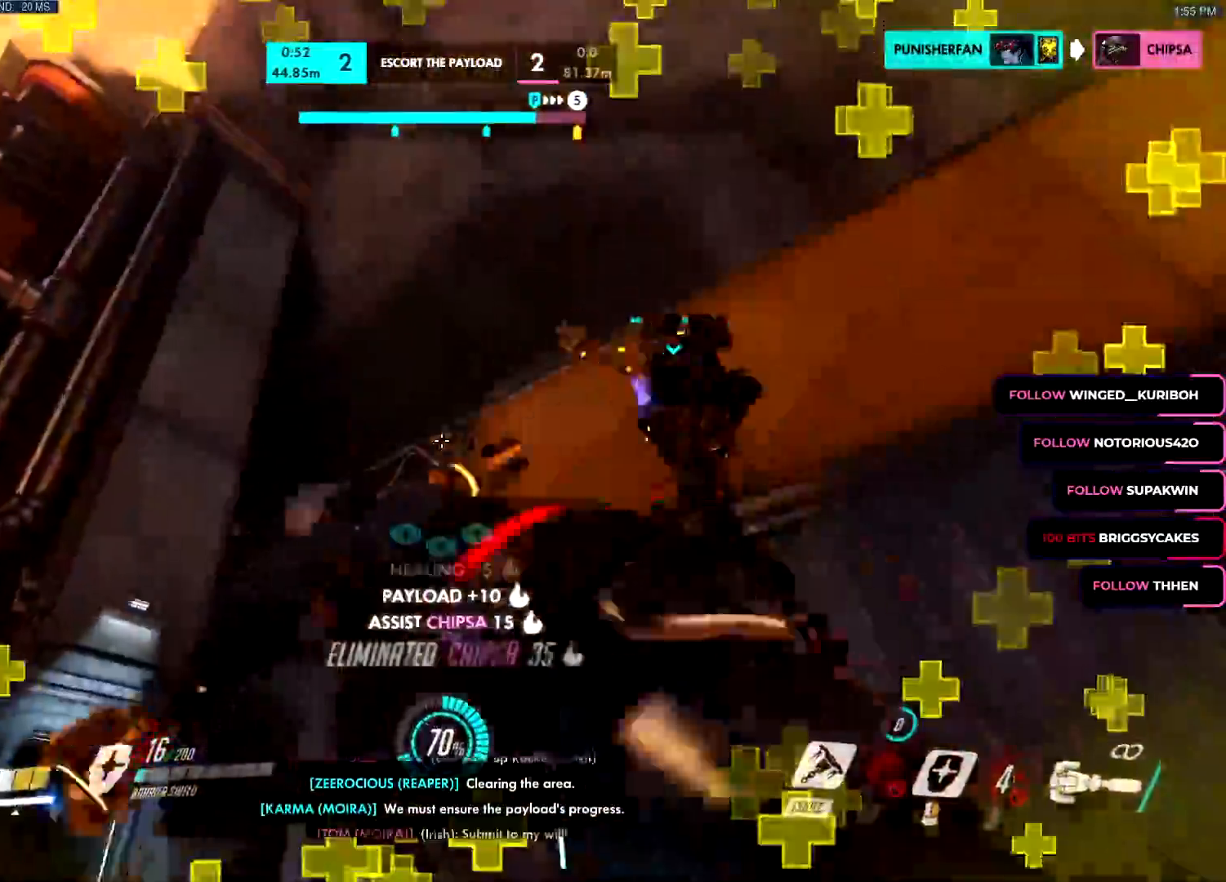
{"keys": [], "mouse": ["left"], "events": [[84, "mouse_left", "down"], [151, "a", "up"], [167, "mouse_left", "up"], [201, "d", "down"], [284, "mouse_left", "down"], [284, "space", "down"], [384, "space", "up"], [434, "a", "down"], [434, "s", "up"], [468, "a", "up"], [468, "d", "up"]]}
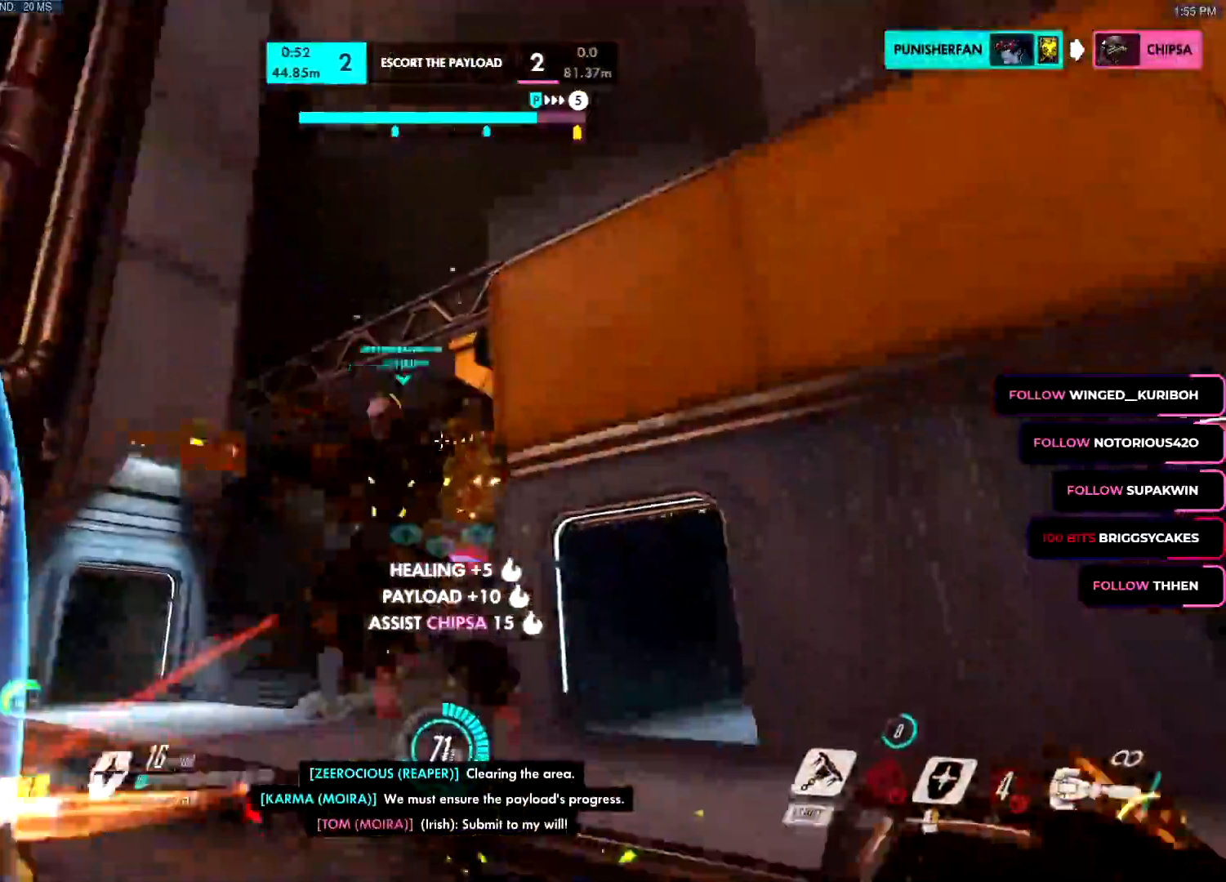
{"keys": ["a", "shift", "w"], "mouse": ["left"], "events": [[34, "a", "down"], [34, "w", "down"], [84, "a", "up"], [217, "a", "down"], [467, "shift", "down"]]}